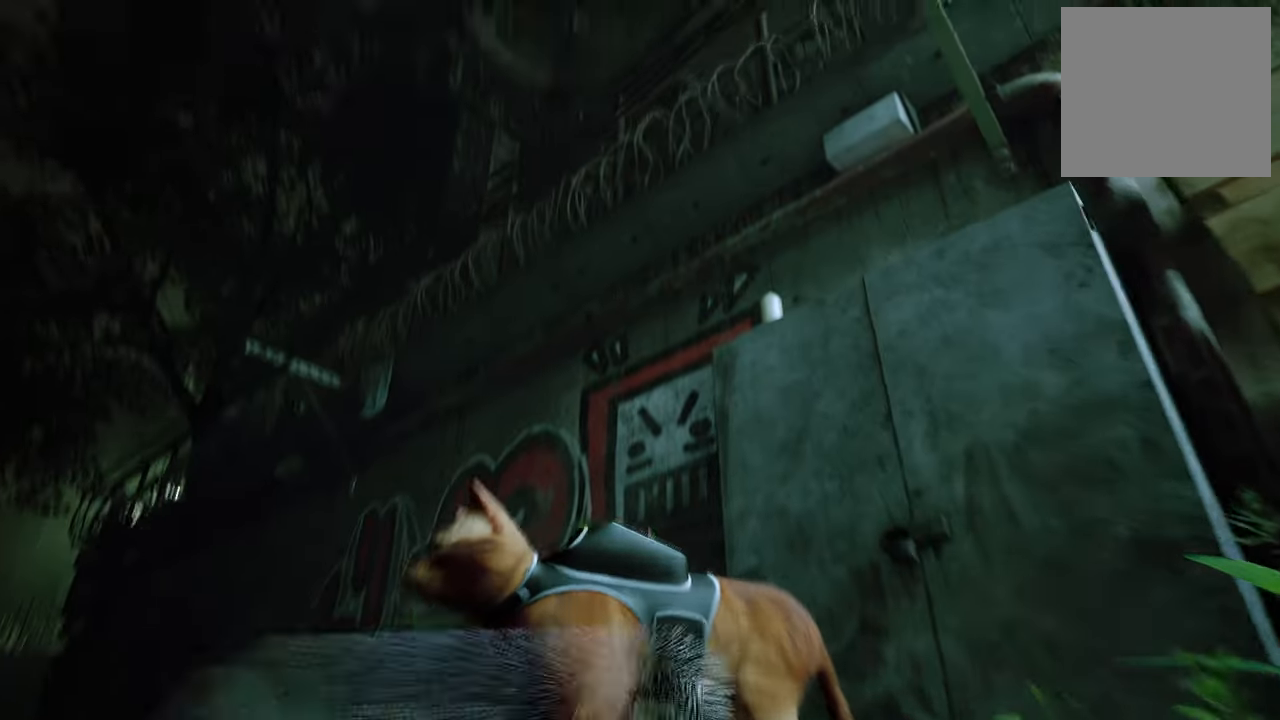
Gameplay with a controller (Xbox layout); each line is a JSON object with the inputs held at the frame after it. "events" lists button and stick changes between this image and that frame as [ms after this image, input, new state], when the widget could be followed in between.
{"buttons": [], "left_stick": "center", "right_stick": "down", "events": [[60, "right_stick", "center"], [180, "right_stick", "down"]]}
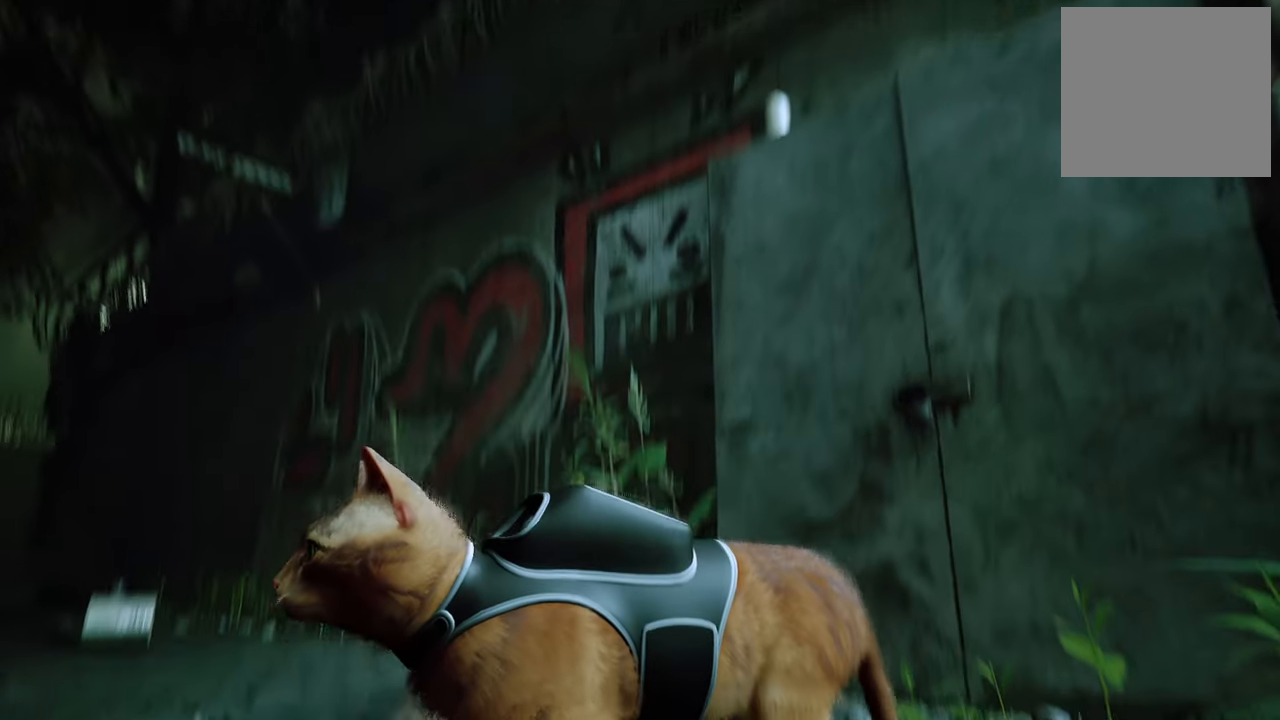
{"buttons": [], "left_stick": "up", "right_stick": "center", "events": [[20, "right_stick", "down-left"], [120, "right_stick", "left"], [300, "left_stick", "up"], [360, "right_stick", "center"]]}
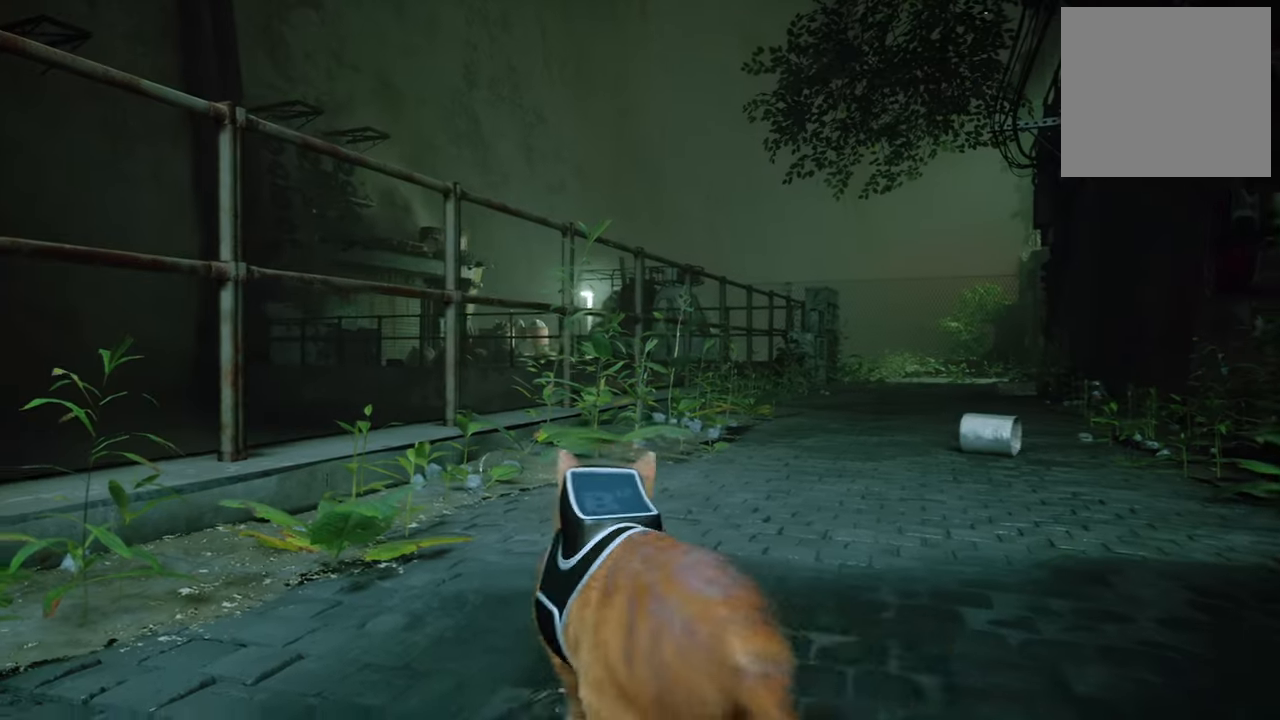
{"buttons": ["R2"], "left_stick": "up-right", "right_stick": "center", "events": [[220, "left_stick", "up-right"], [240, "R2", "down"]]}
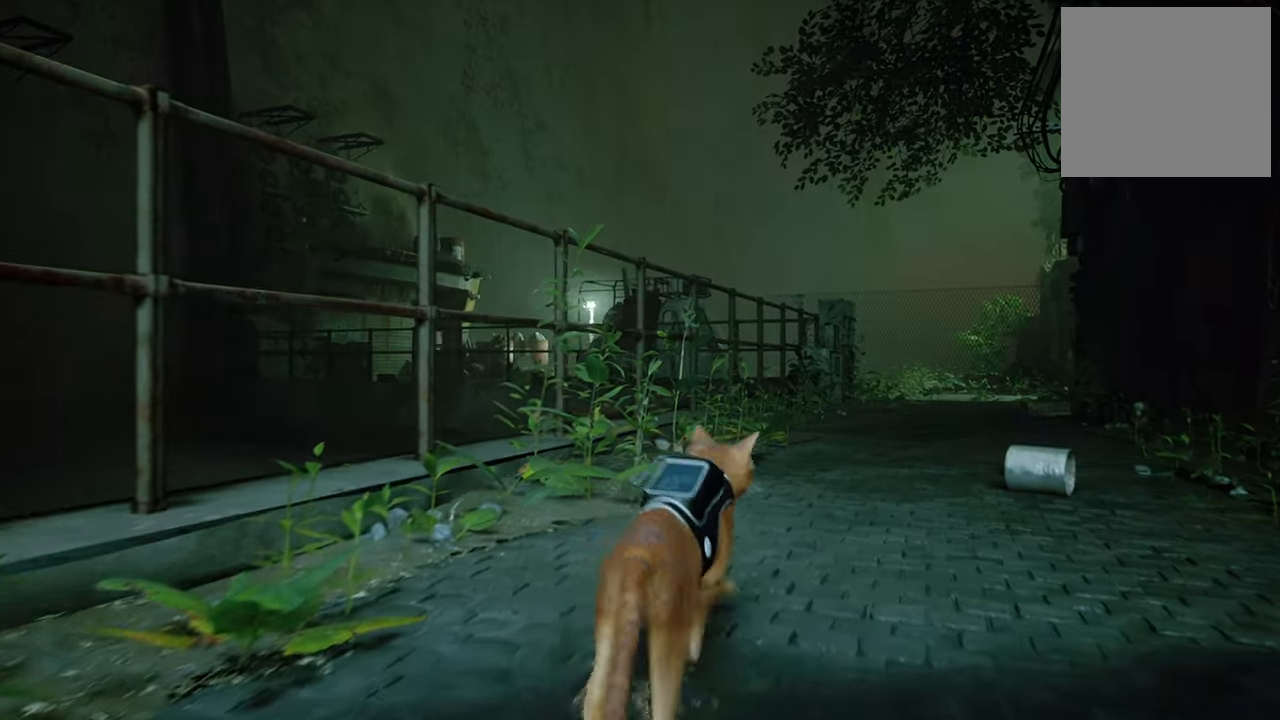
{"buttons": ["R2"], "left_stick": "up-right", "right_stick": "center", "events": [[80, "right_stick", "right"], [300, "right_stick", "center"]]}
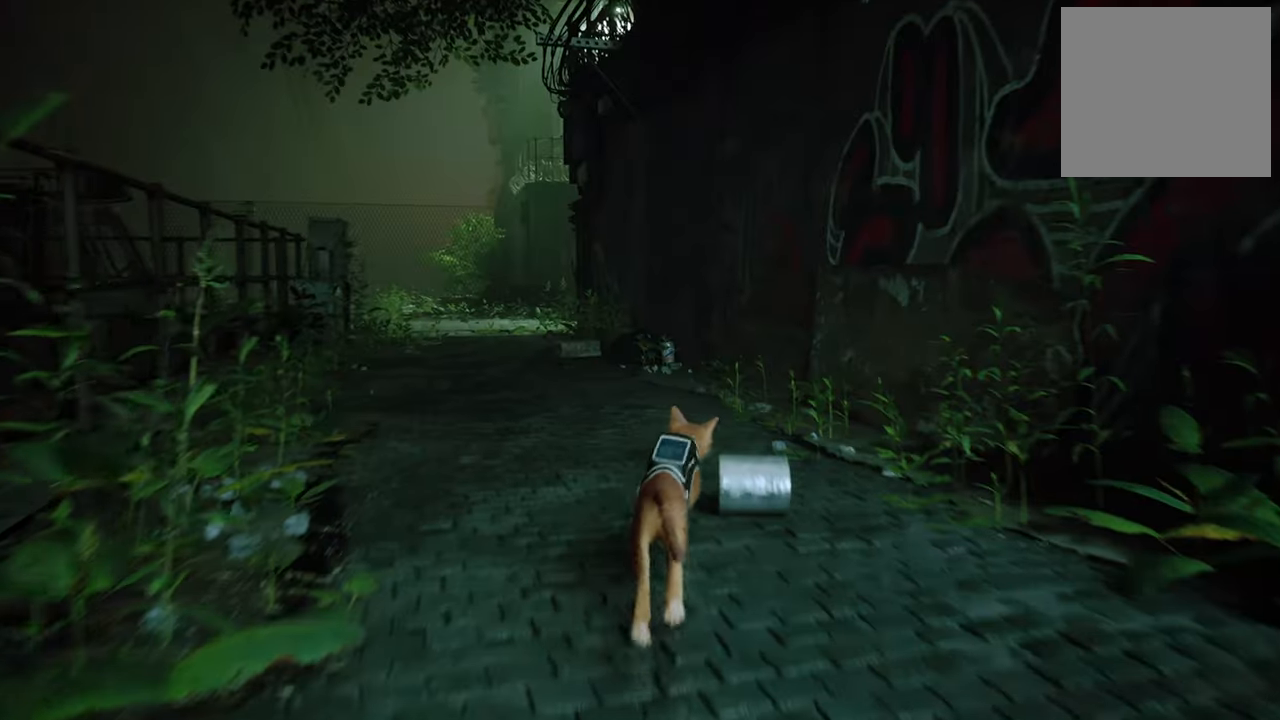
{"buttons": ["R2"], "left_stick": "up-right", "right_stick": "up-left", "events": [[420, "right_stick", "up-left"]]}
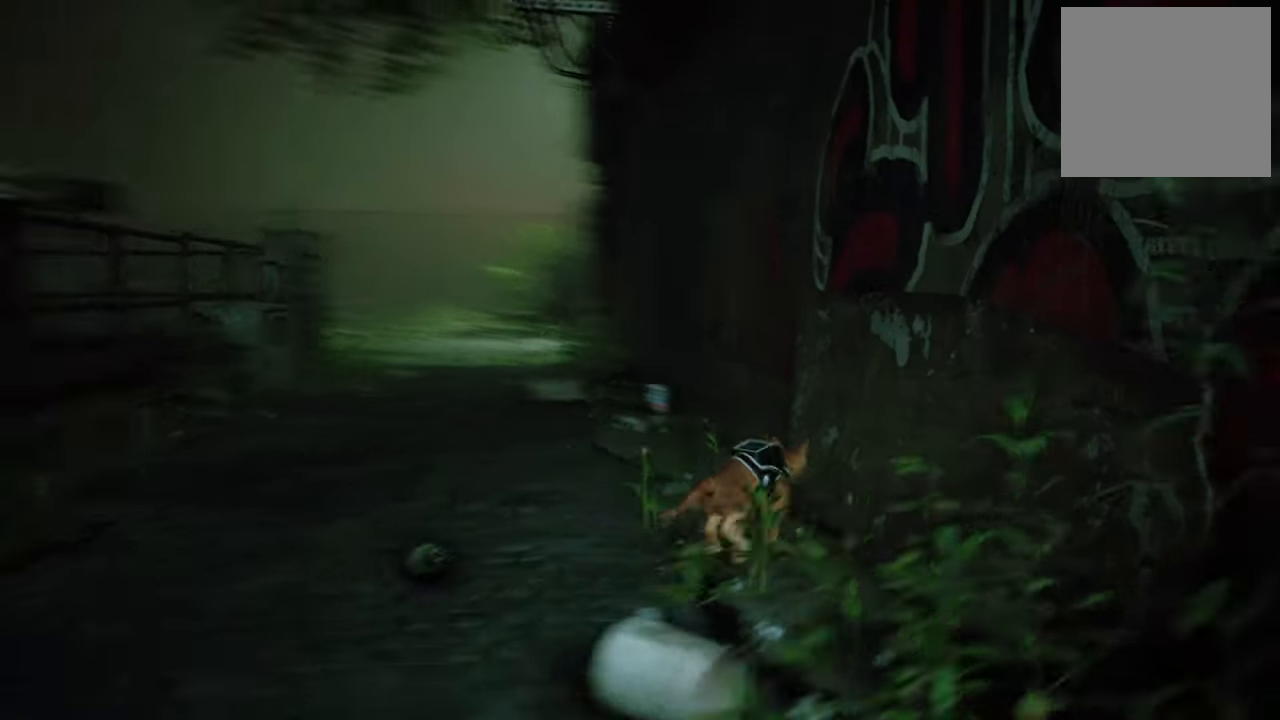
{"buttons": ["R2"], "left_stick": "up", "right_stick": "right", "events": [[120, "left_stick", "up"], [220, "right_stick", "center"], [440, "right_stick", "right"]]}
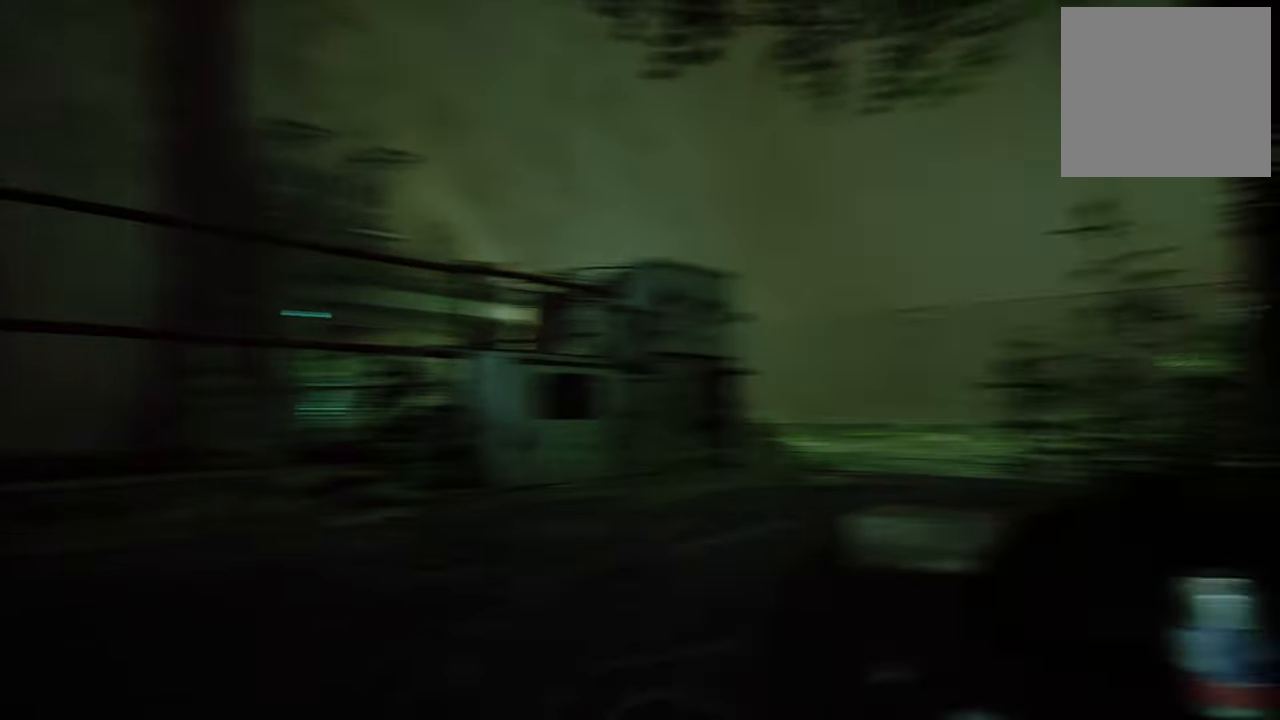
{"buttons": ["R2"], "left_stick": "up", "right_stick": "center", "events": [[120, "right_stick", "center"]]}
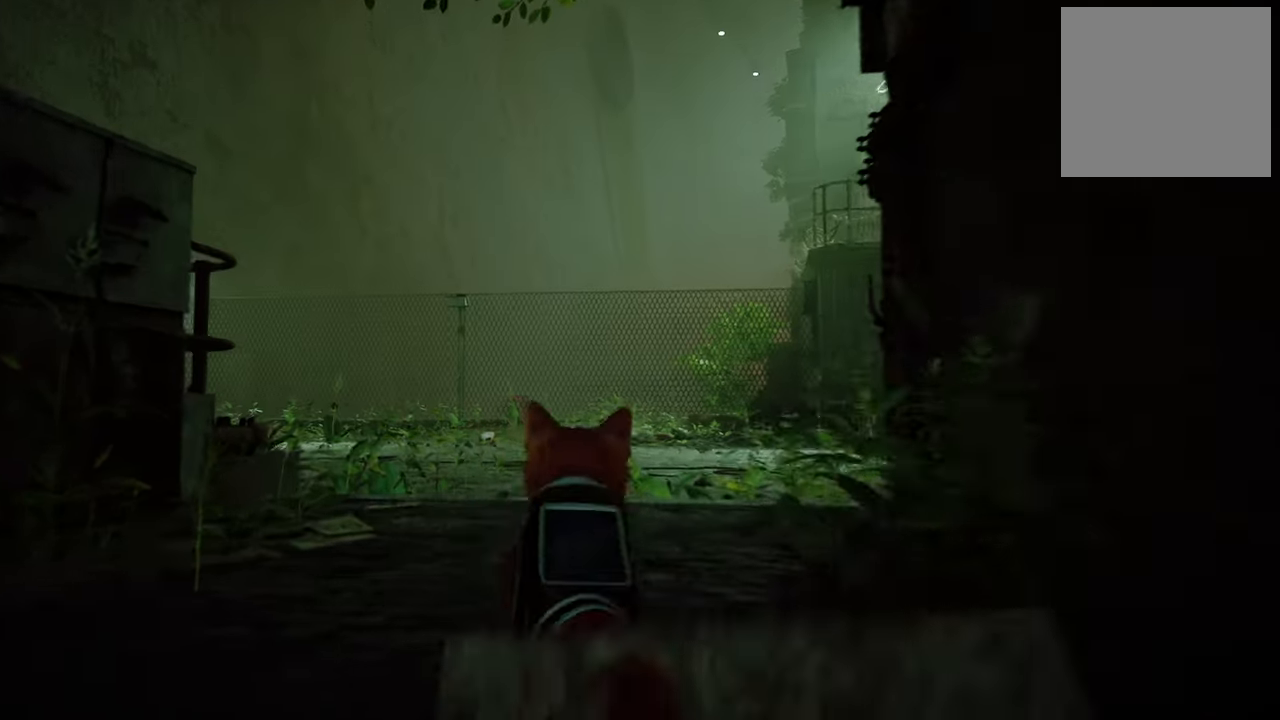
{"buttons": ["R2"], "left_stick": "up-right", "right_stick": "down-right", "events": [[240, "left_stick", "up-right"], [240, "right_stick", "down-right"]]}
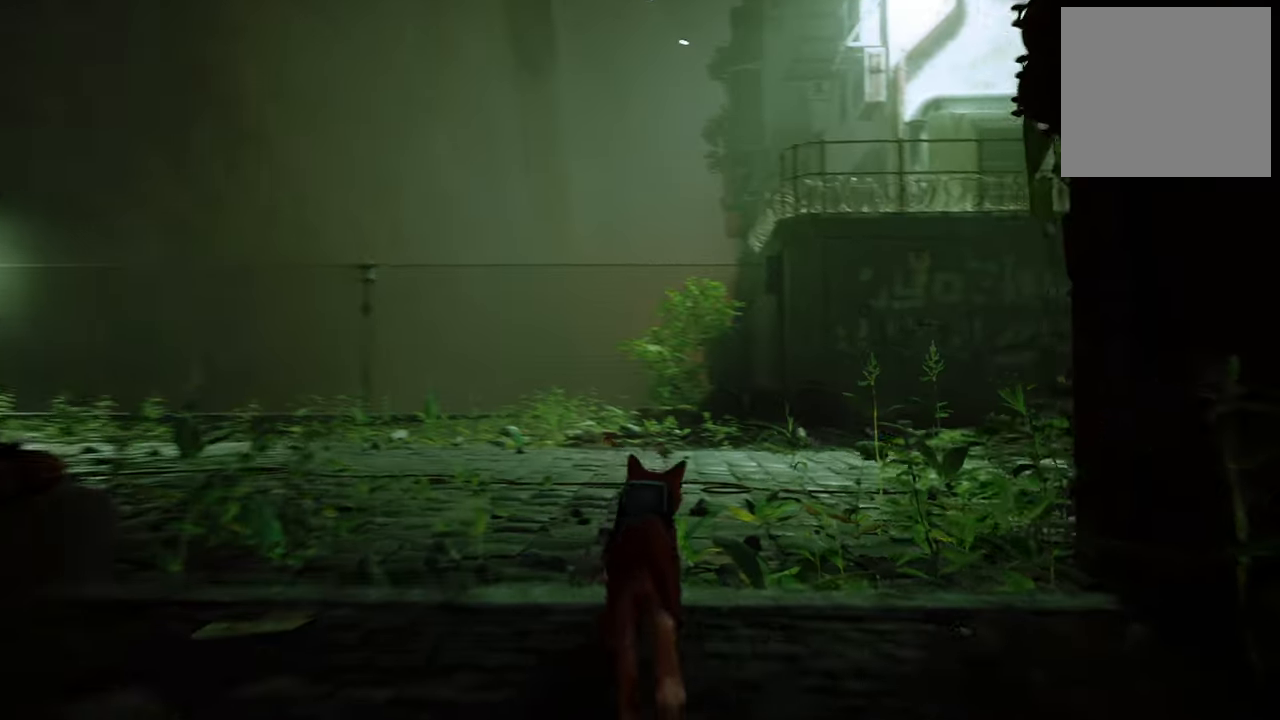
{"buttons": ["R2"], "left_stick": "up-right", "right_stick": "right", "events": [[340, "right_stick", "right"]]}
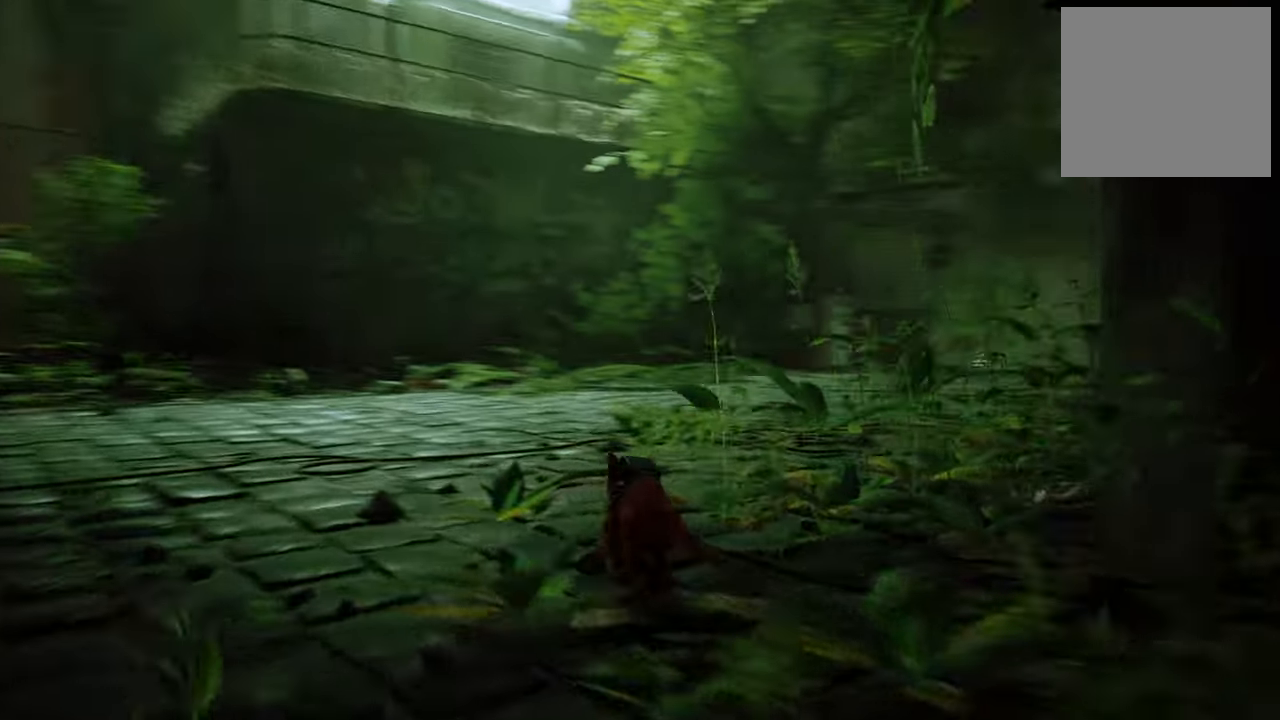
{"buttons": ["R2"], "left_stick": "up-right", "right_stick": "center", "events": [[280, "right_stick", "center"]]}
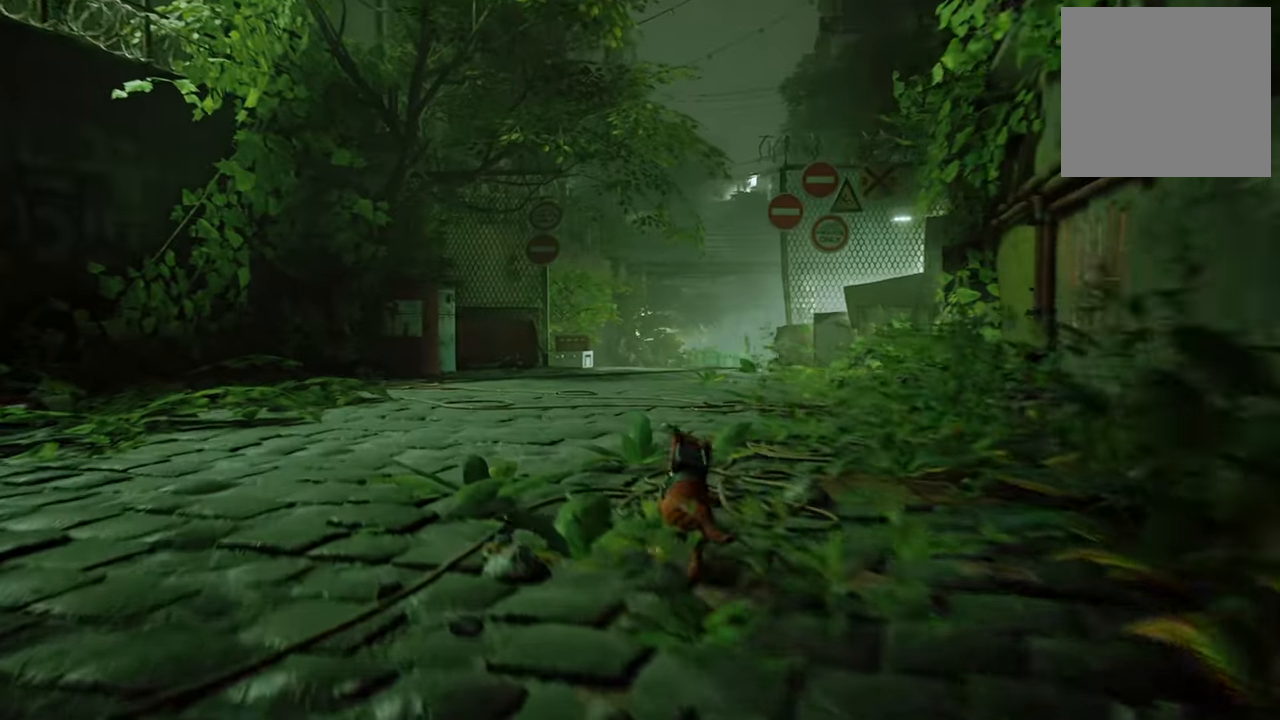
{"buttons": [], "left_stick": "center", "right_stick": "left", "events": [[140, "R2", "up"], [320, "left_stick", "center"], [360, "right_stick", "left"]]}
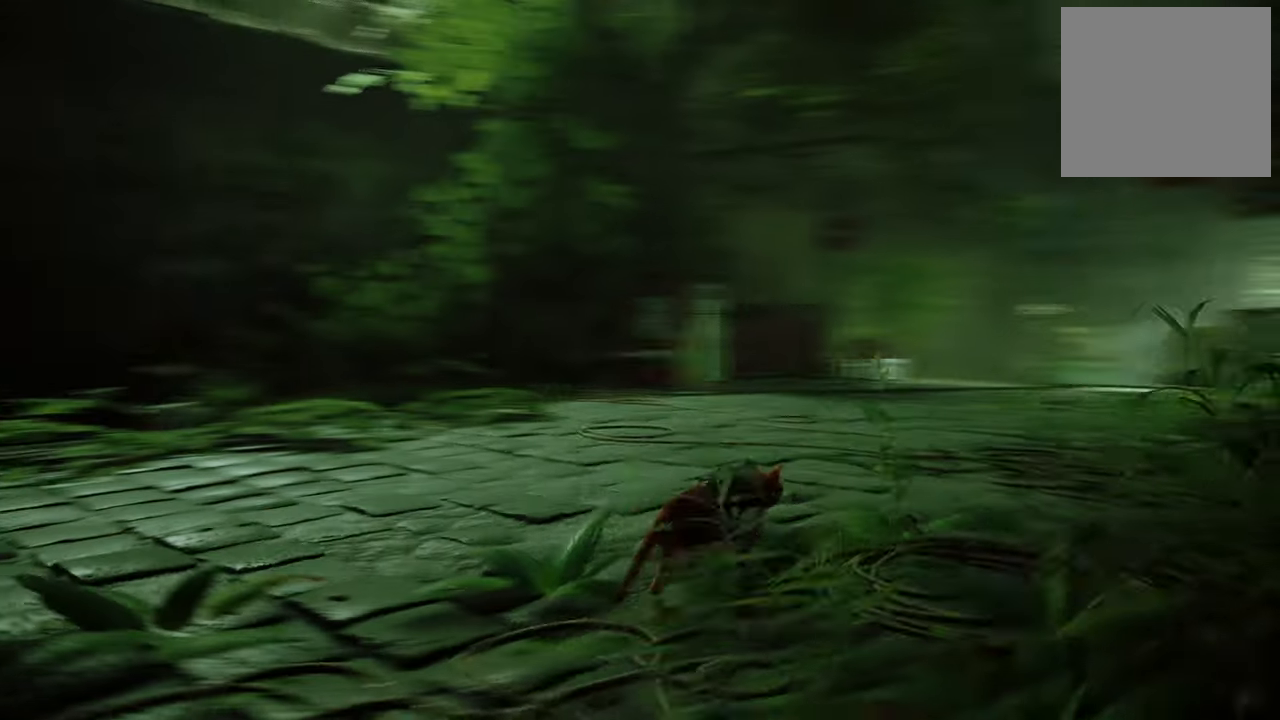
{"buttons": [], "left_stick": "up", "right_stick": "center", "events": [[400, "left_stick", "up"], [500, "right_stick", "center"]]}
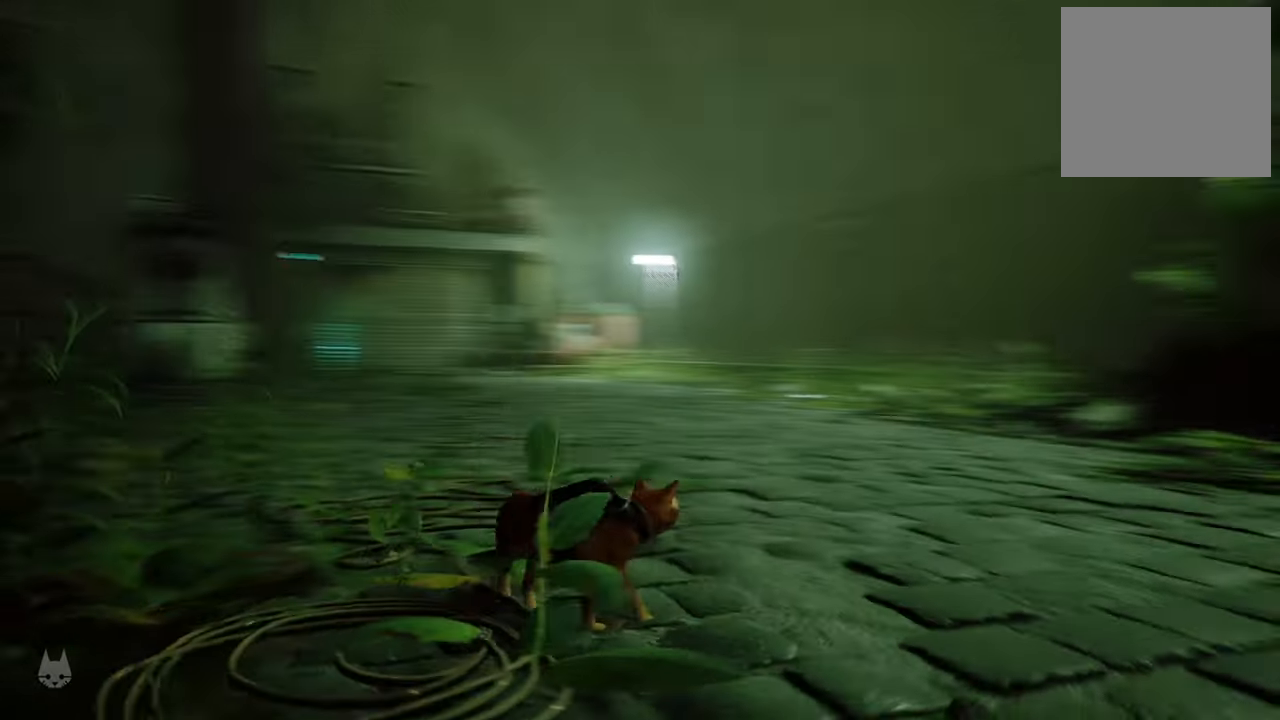
{"buttons": ["R2"], "left_stick": "up", "right_stick": "center", "events": [[500, "R2", "down"]]}
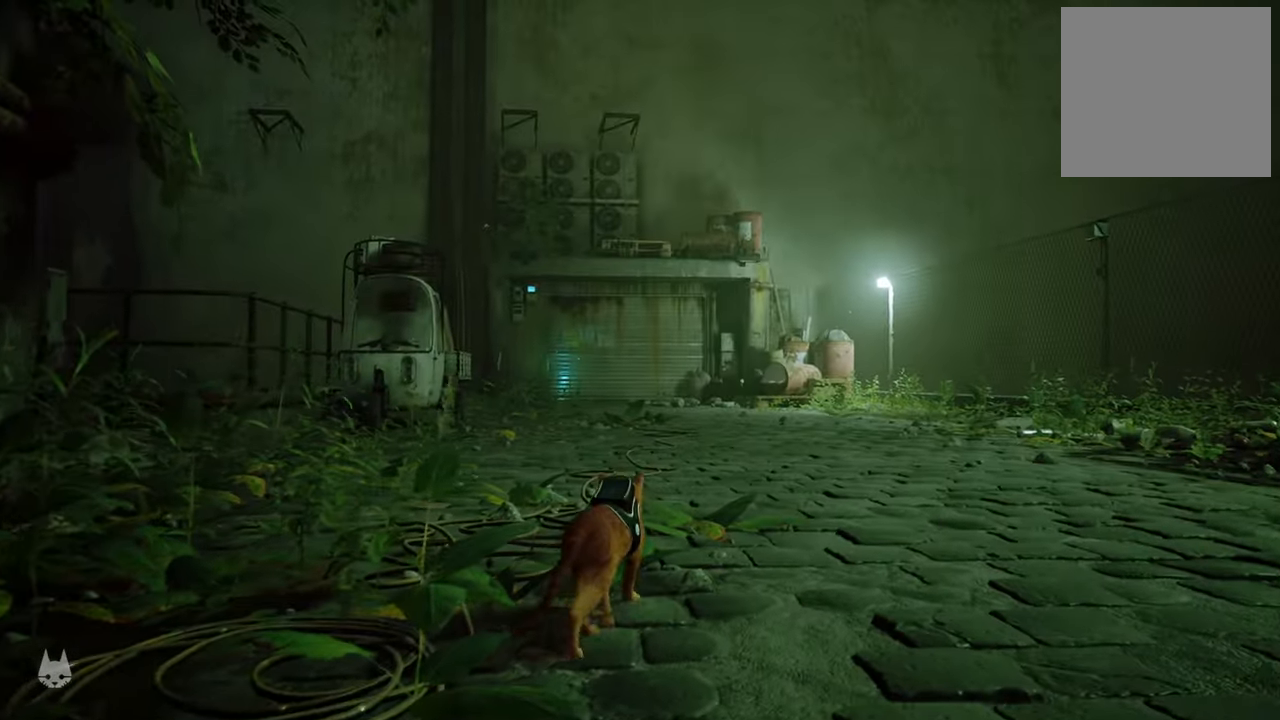
{"buttons": [], "left_stick": "center", "right_stick": "center", "events": [[220, "R2", "up"], [400, "left_stick", "center"]]}
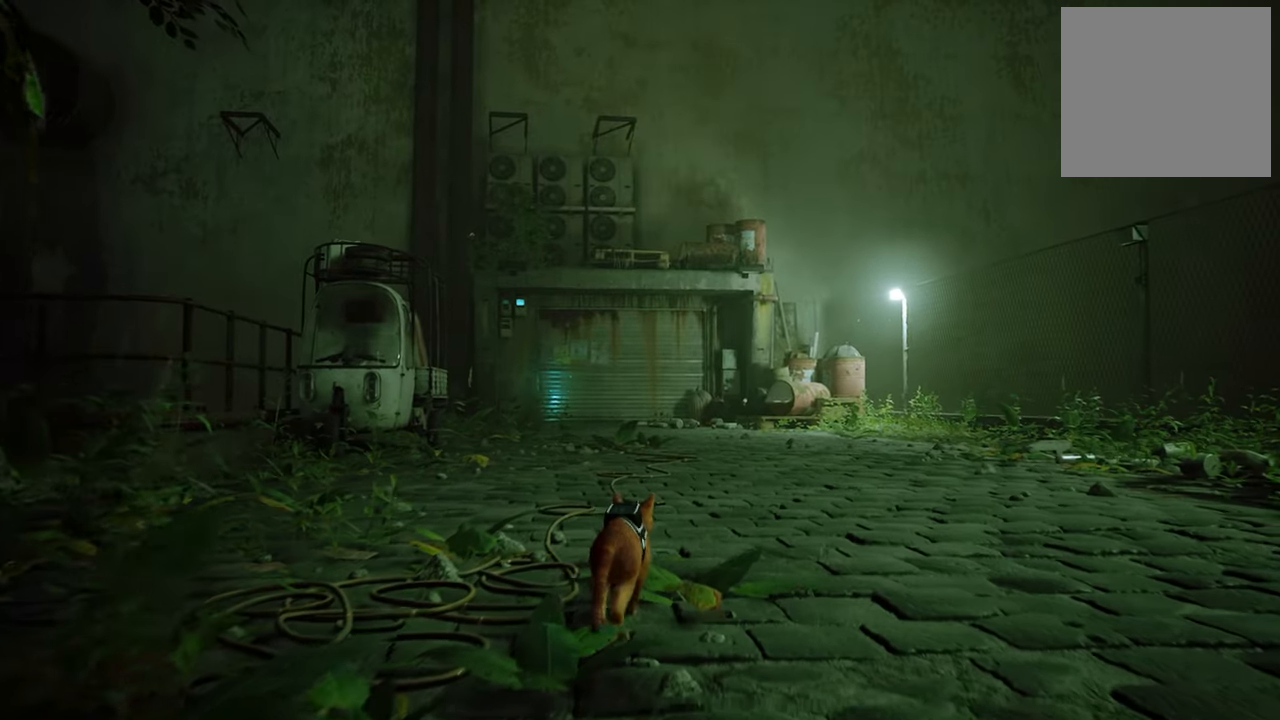
{"buttons": [], "left_stick": "center", "right_stick": "center", "events": [[180, "right_stick", "left"], [400, "right_stick", "center"]]}
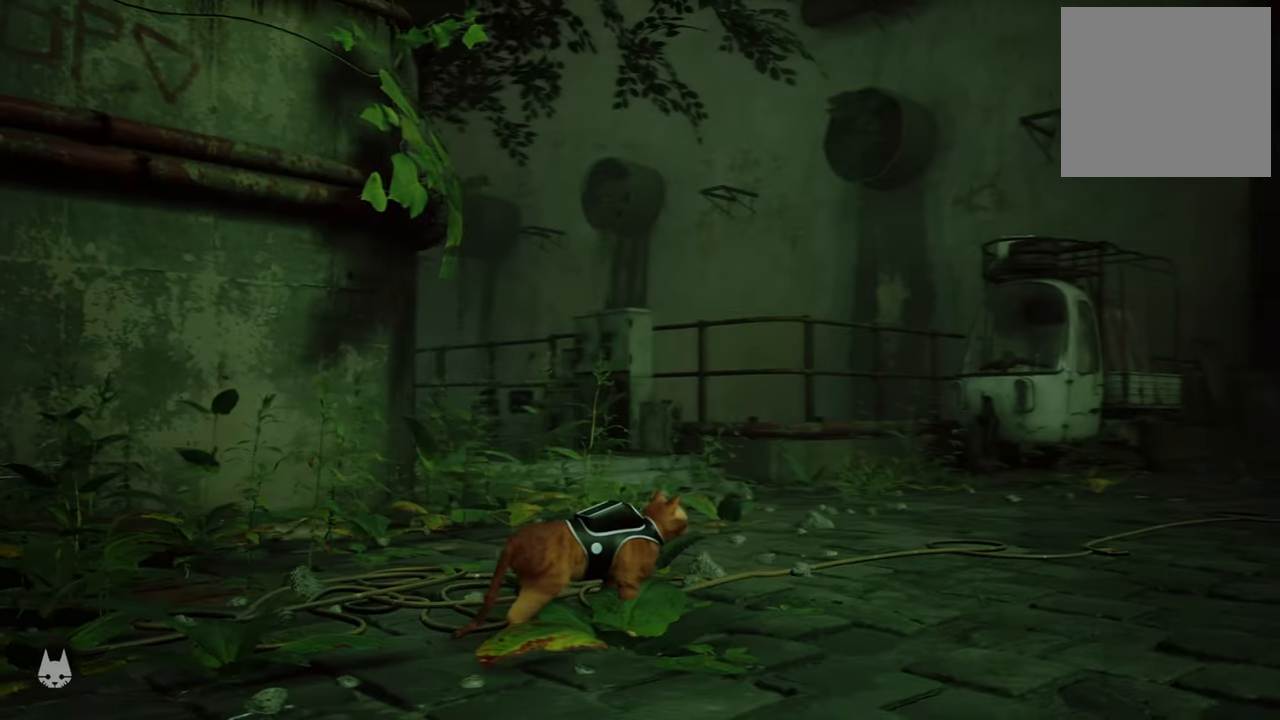
{"buttons": [], "left_stick": "up", "right_stick": "down-right", "events": [[440, "right_stick", "down-right"], [480, "left_stick", "up"]]}
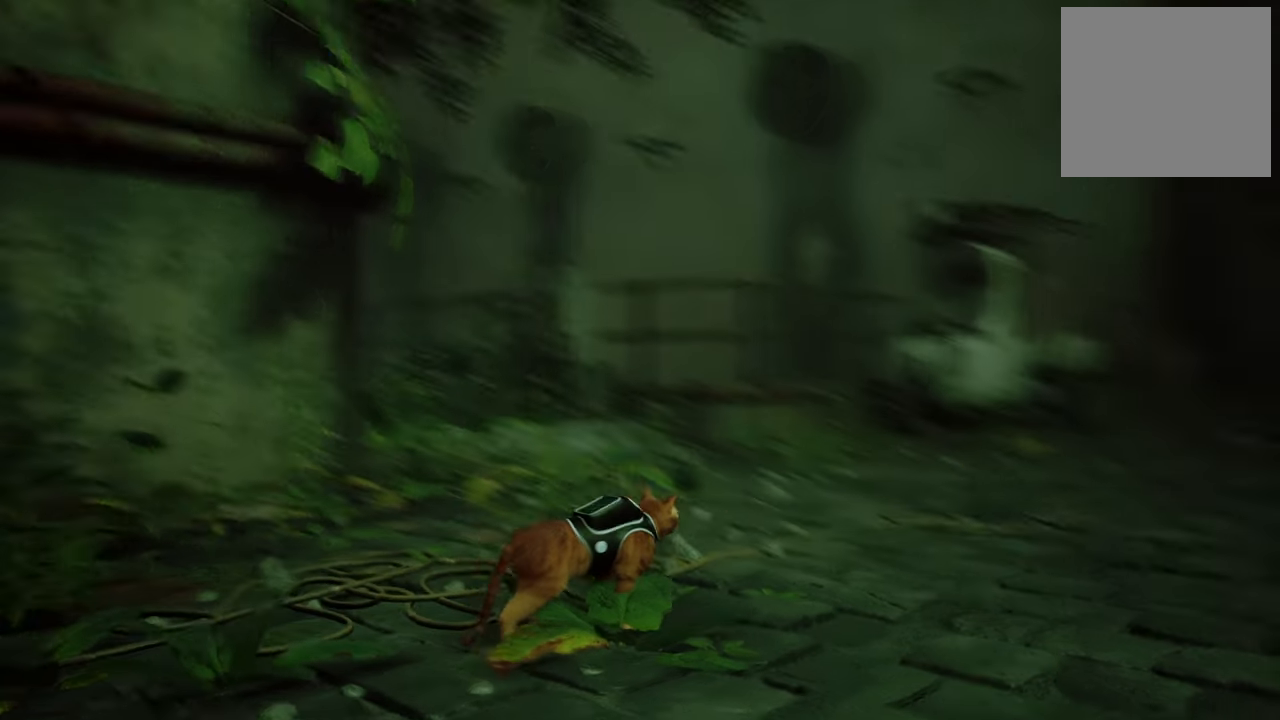
{"buttons": ["R2"], "left_stick": "up", "right_stick": "center", "events": [[80, "right_stick", "center"], [240, "R2", "down"]]}
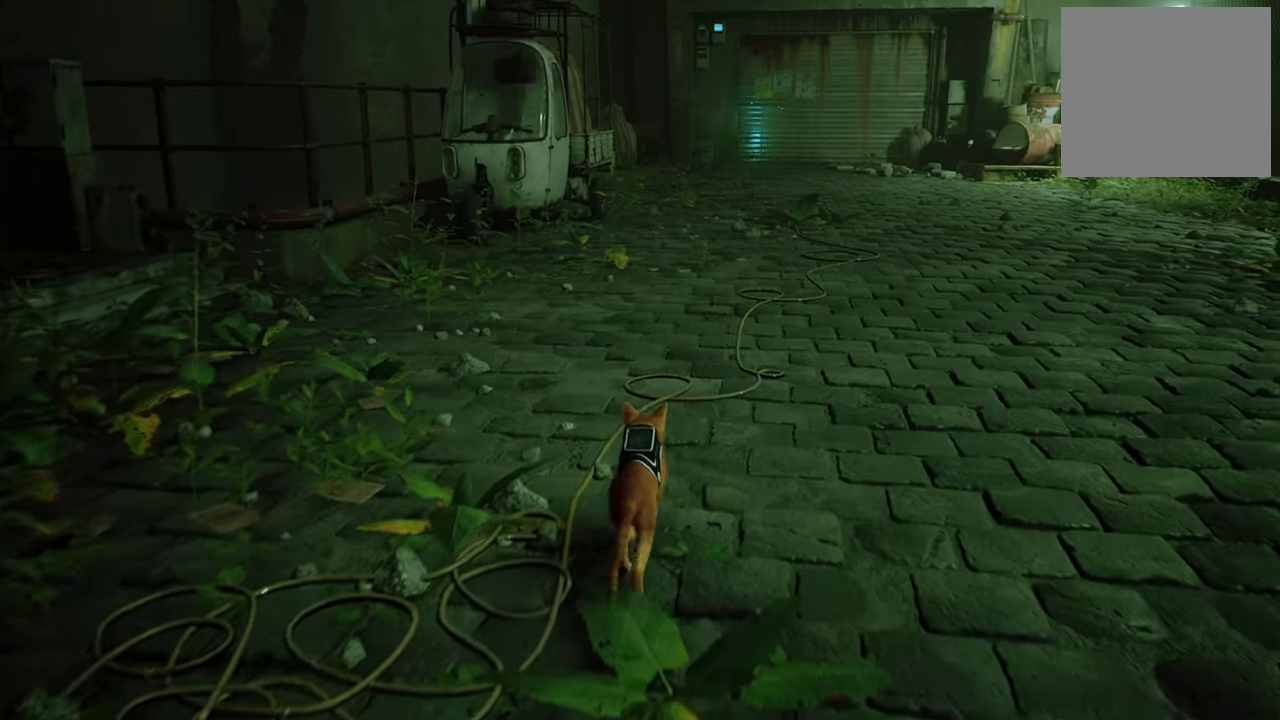
{"buttons": ["R2"], "left_stick": "up", "right_stick": "center", "events": [[180, "right_stick", "up-right"], [420, "right_stick", "center"]]}
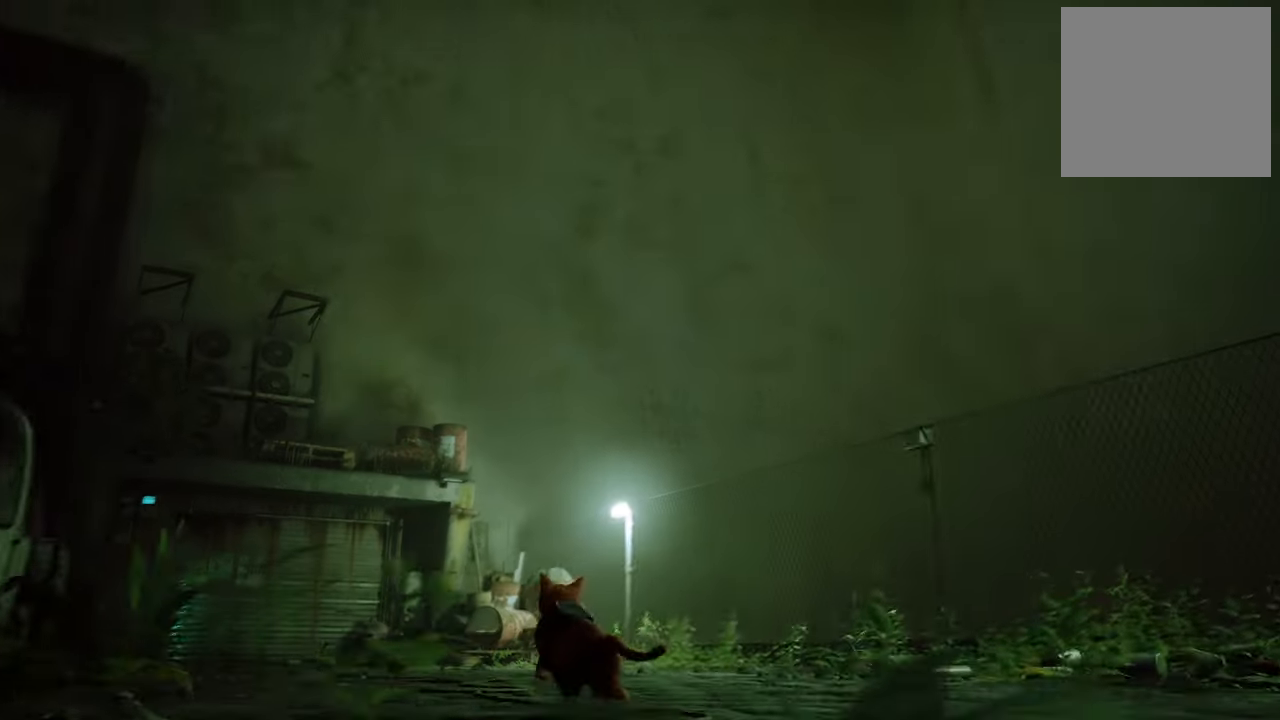
{"buttons": ["R2"], "left_stick": "up", "right_stick": "down-left", "events": [[300, "right_stick", "down-left"]]}
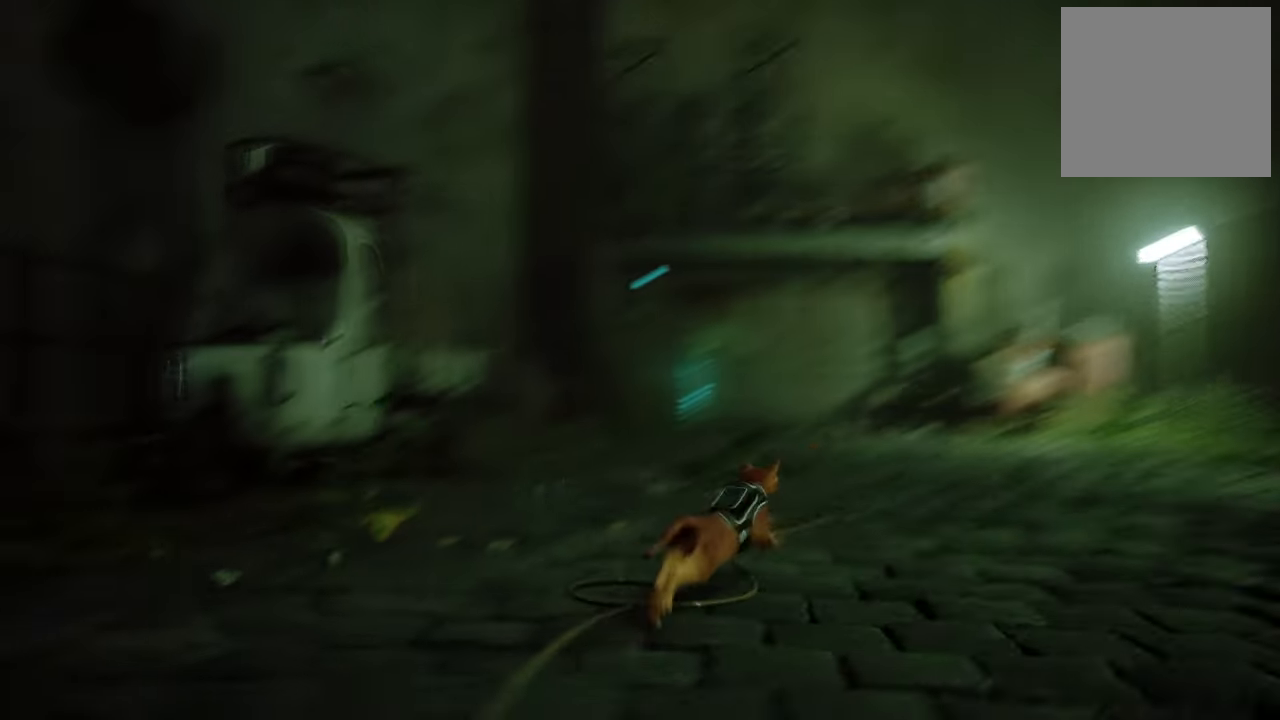
{"buttons": ["R2"], "left_stick": "up", "right_stick": "center", "events": [[140, "right_stick", "center"]]}
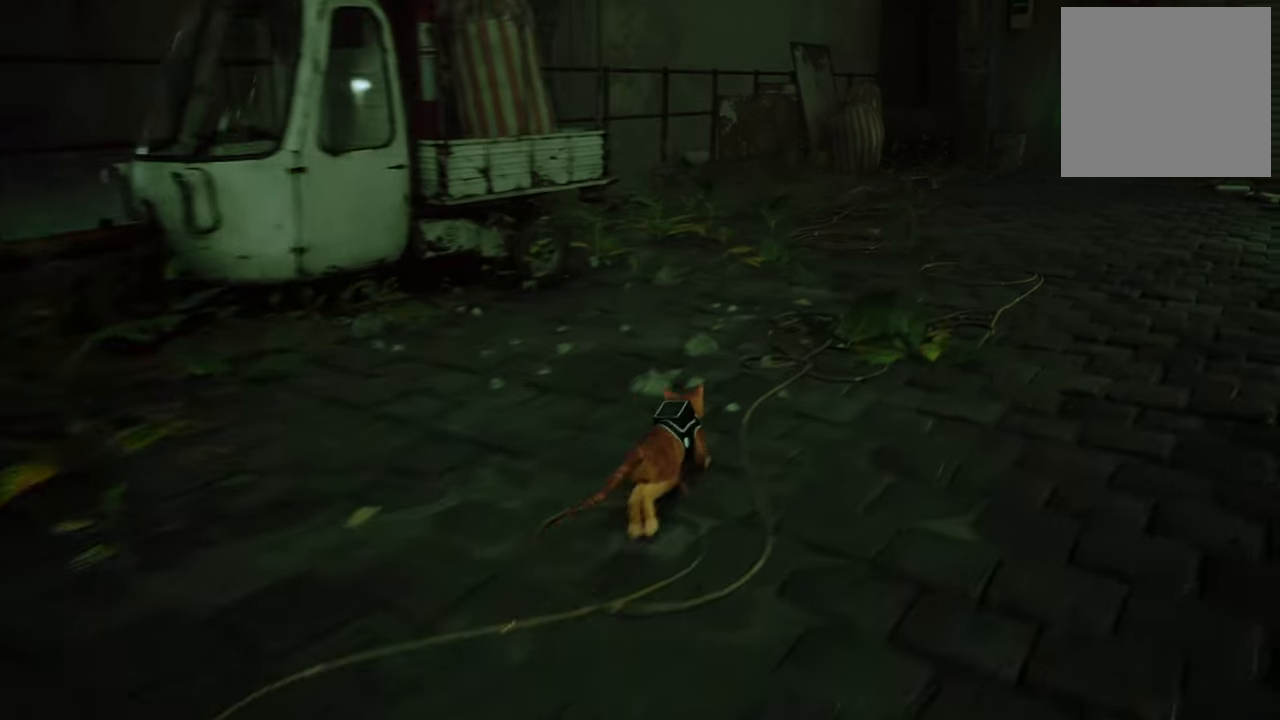
{"buttons": ["R2"], "left_stick": "up", "right_stick": "up-left", "events": [[360, "right_stick", "up-left"]]}
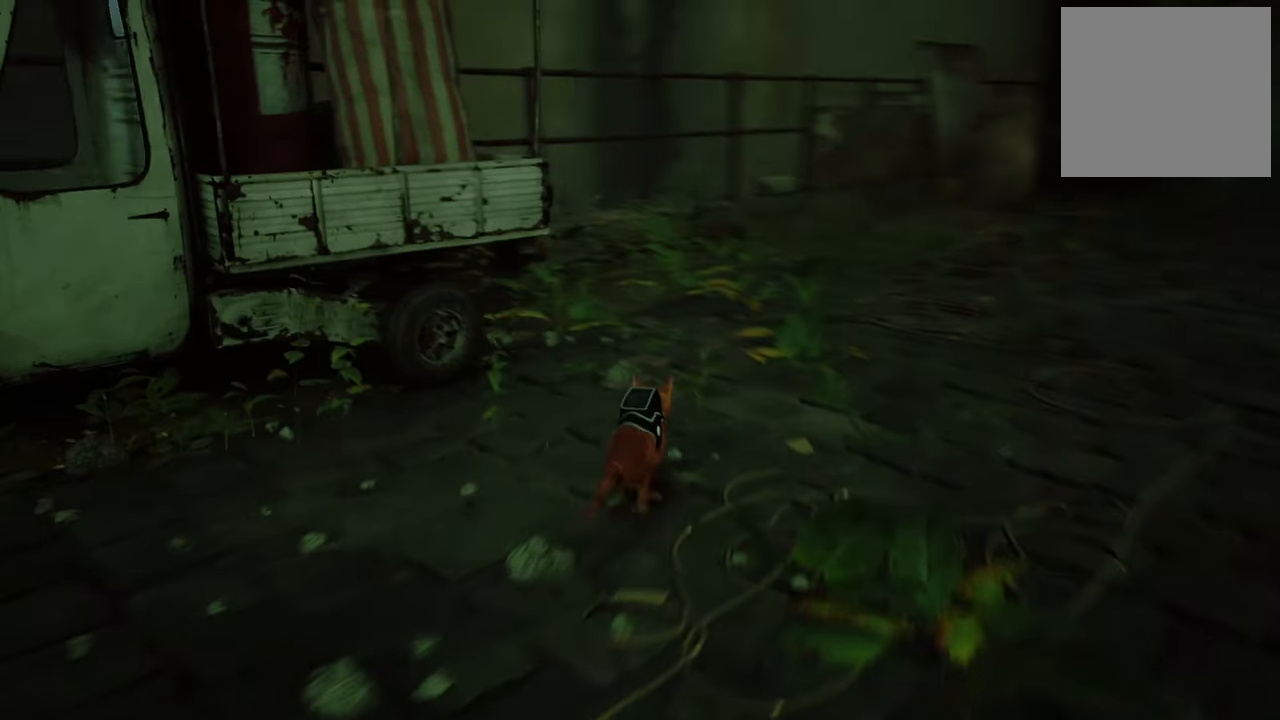
{"buttons": ["R2"], "left_stick": "up", "right_stick": "center", "events": [[80, "right_stick", "right"], [380, "right_stick", "center"]]}
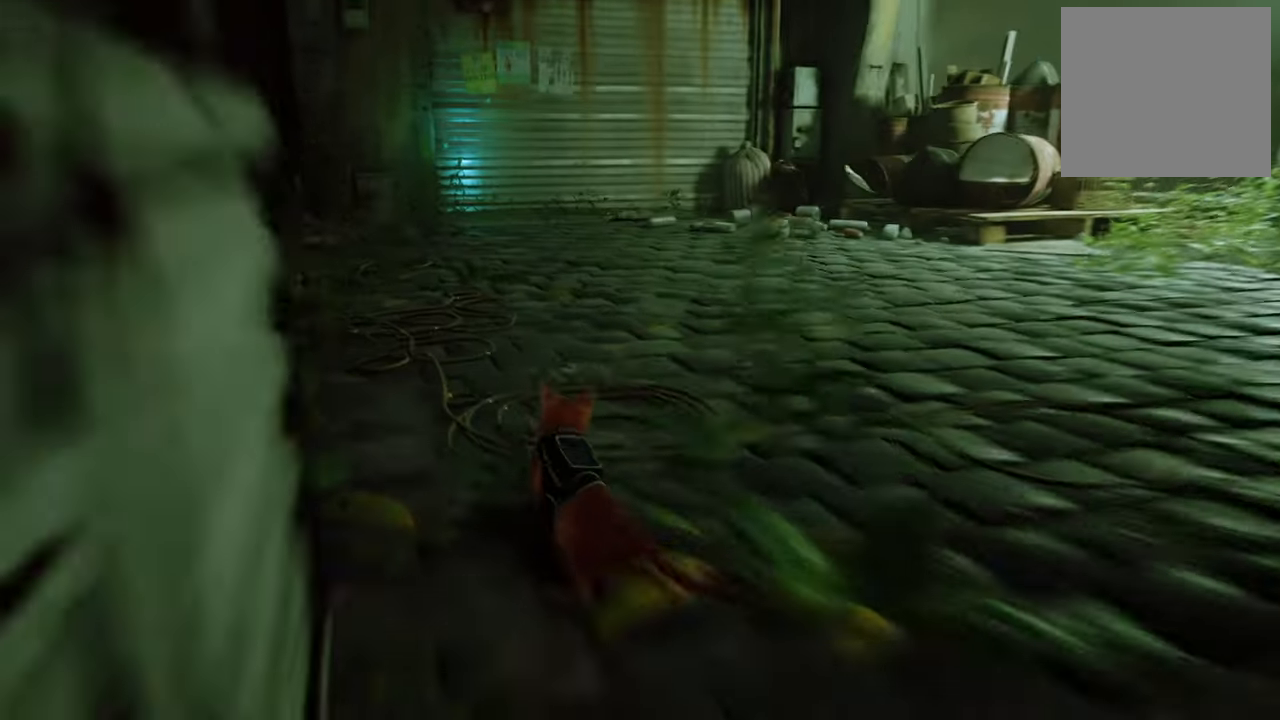
{"buttons": ["R2"], "left_stick": "up", "right_stick": "center", "events": []}